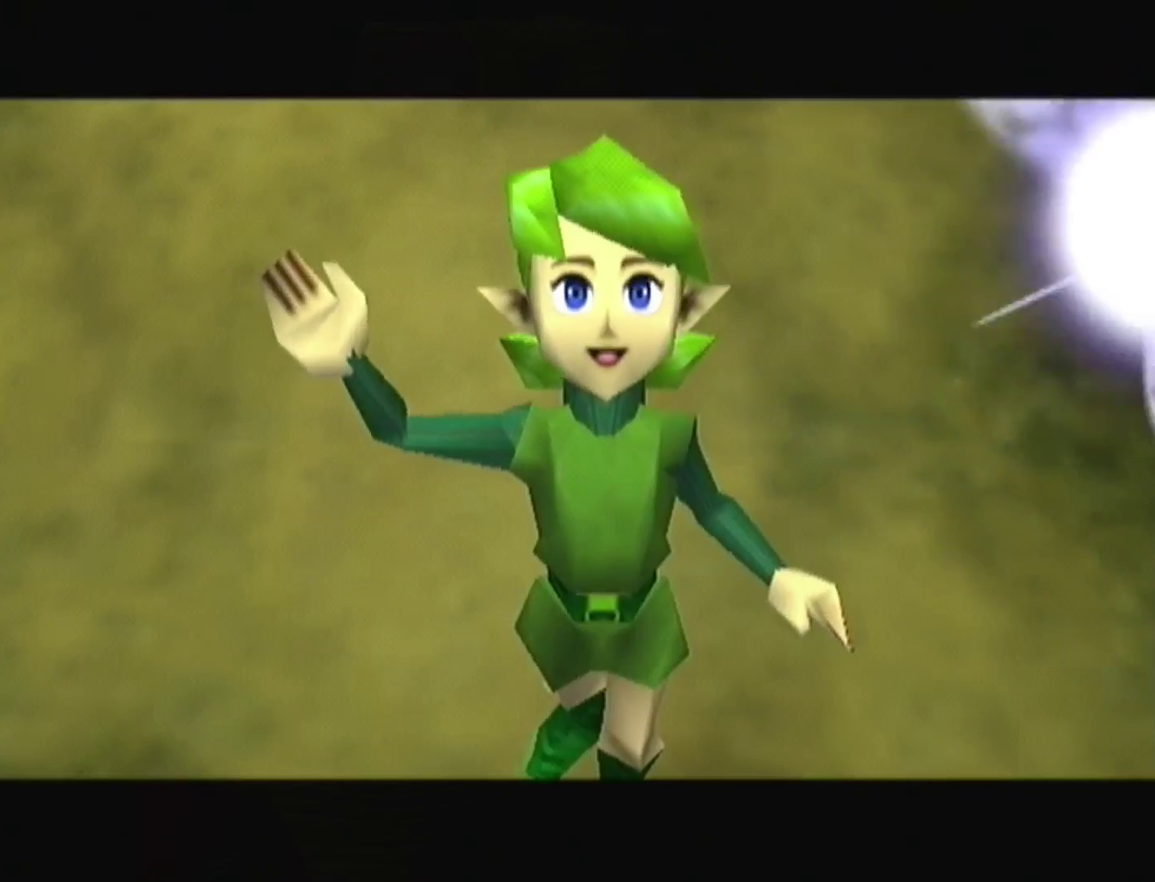
Gameplay with a controller (Nintendo layout); each line is a JSON object with the inputs held at the frame after it. "events" lists button and stick changes between this image and that frame as [ms after this image, input, new state], when the widget could be followed in between. Not read: L3 R3.
{"buttons": [], "left_stick": "up"}
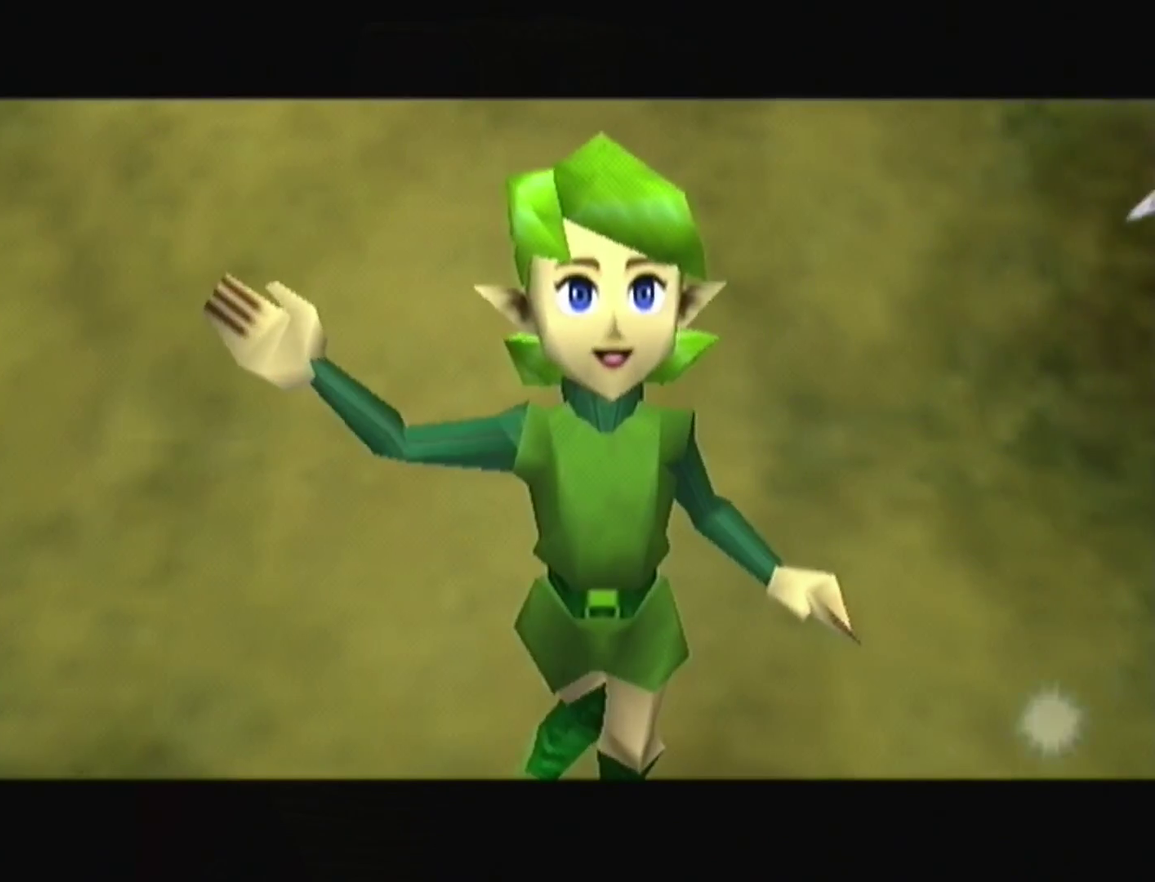
{"buttons": ["Z"], "left_stick": "down", "events": [[333, "Z", "down"], [367, "A", "down"], [367, "left_stick", "down"], [467, "A", "up"]]}
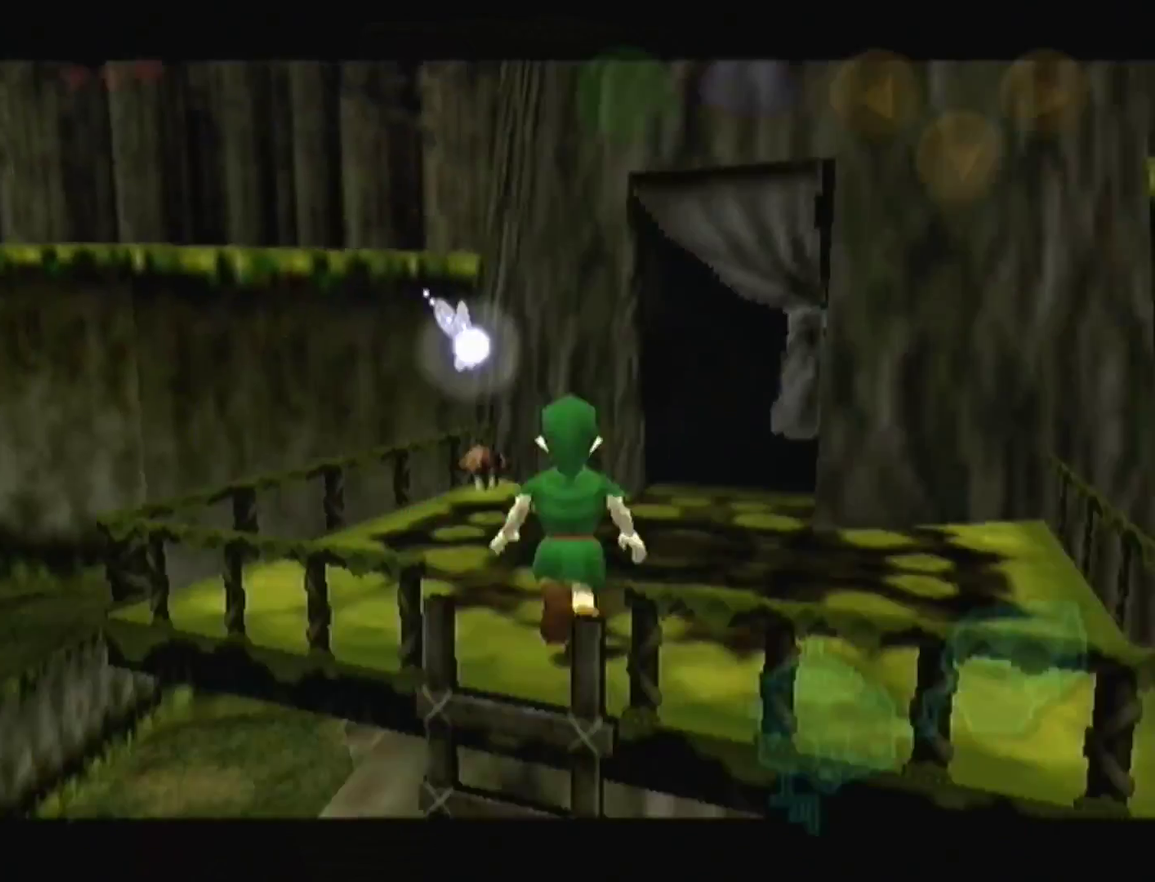
{"buttons": ["Z"], "left_stick": "down"}
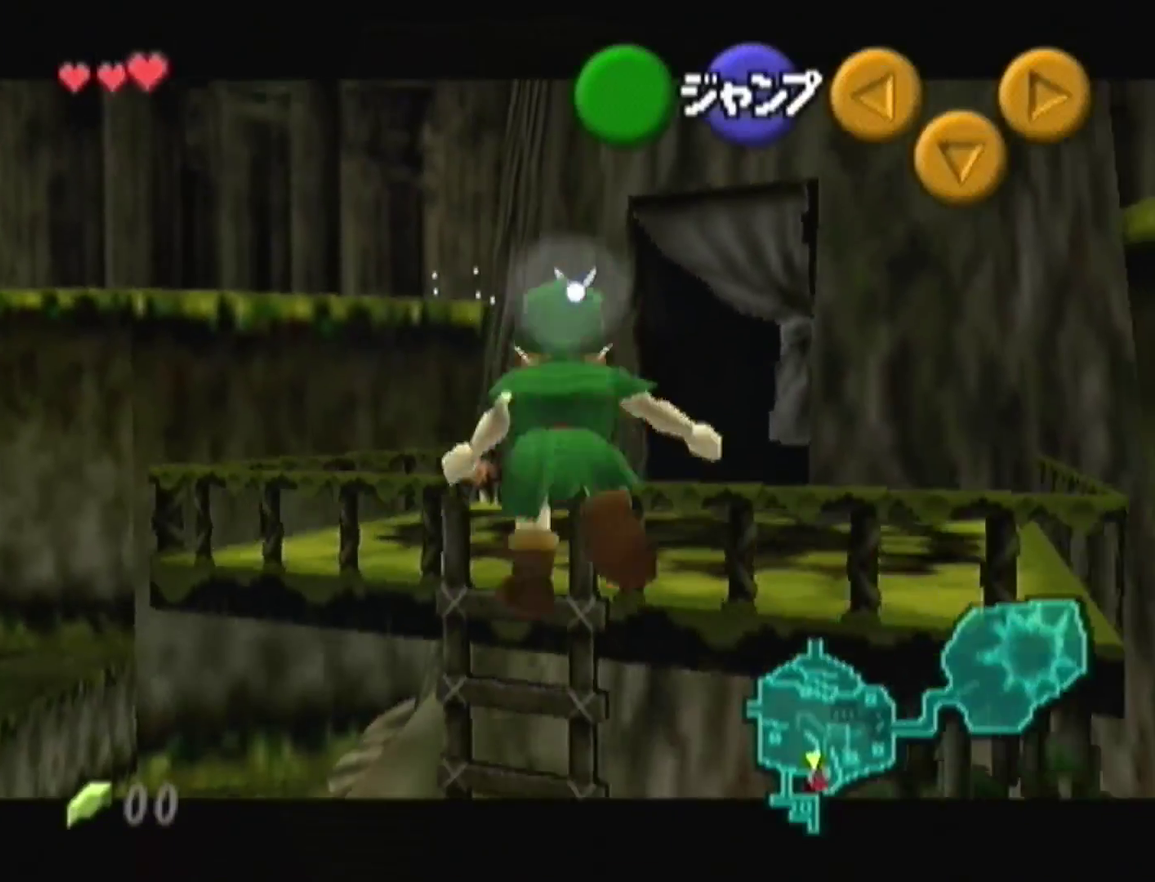
{"buttons": ["Z"], "left_stick": "down"}
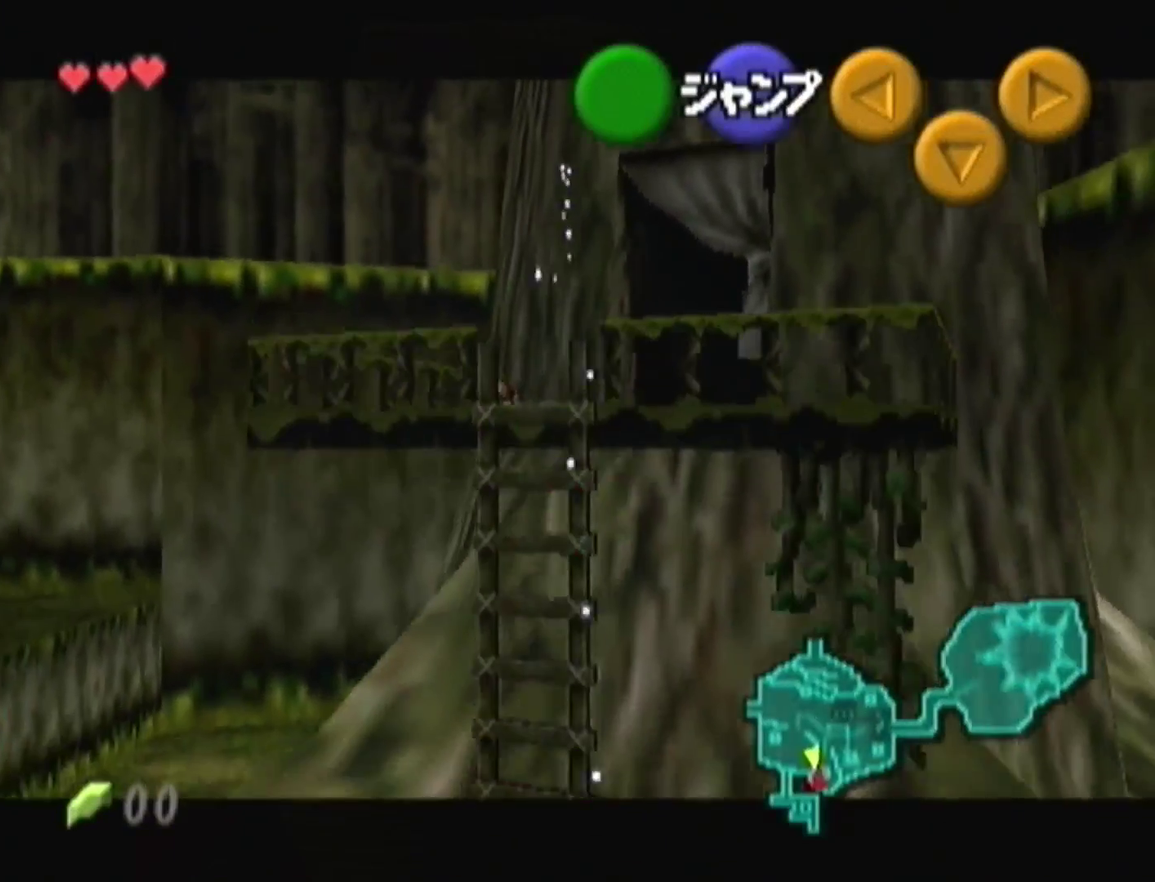
{"buttons": ["Z"], "left_stick": "down"}
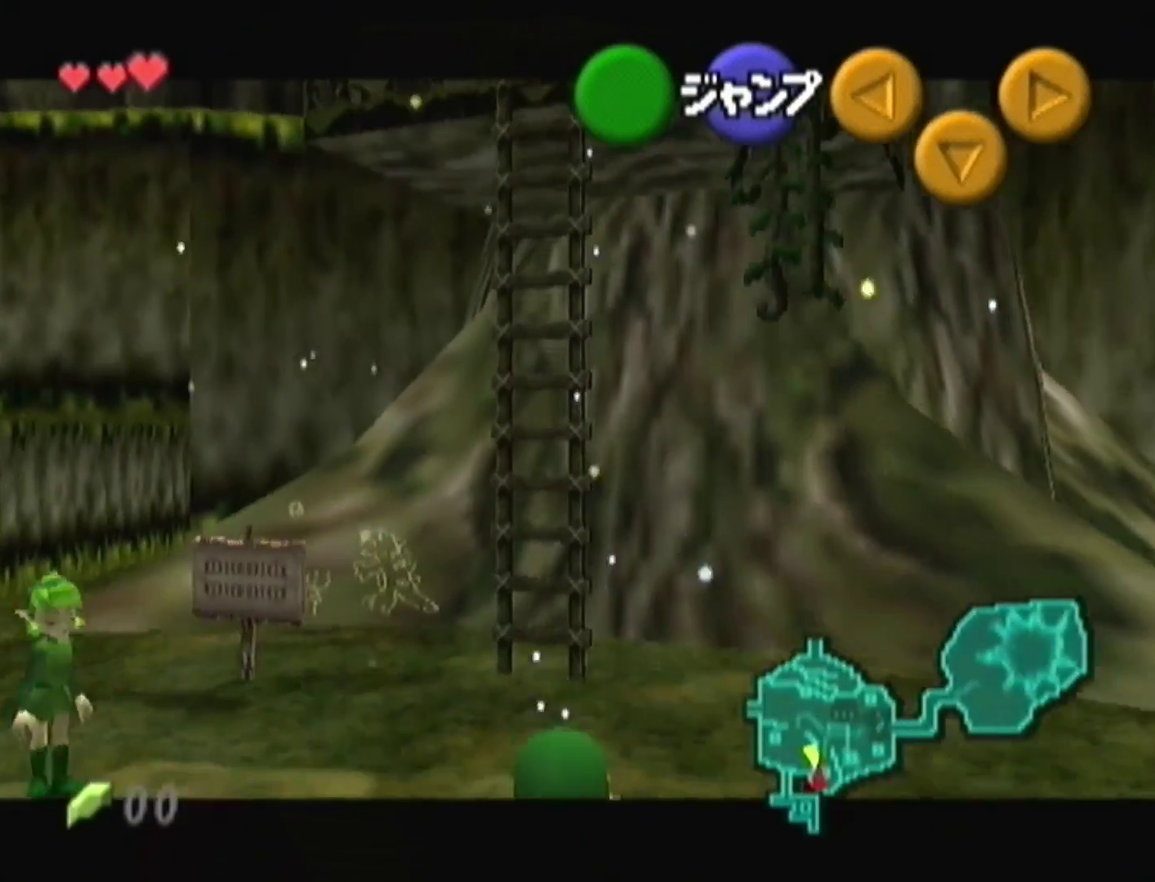
{"buttons": ["Z"], "left_stick": "down"}
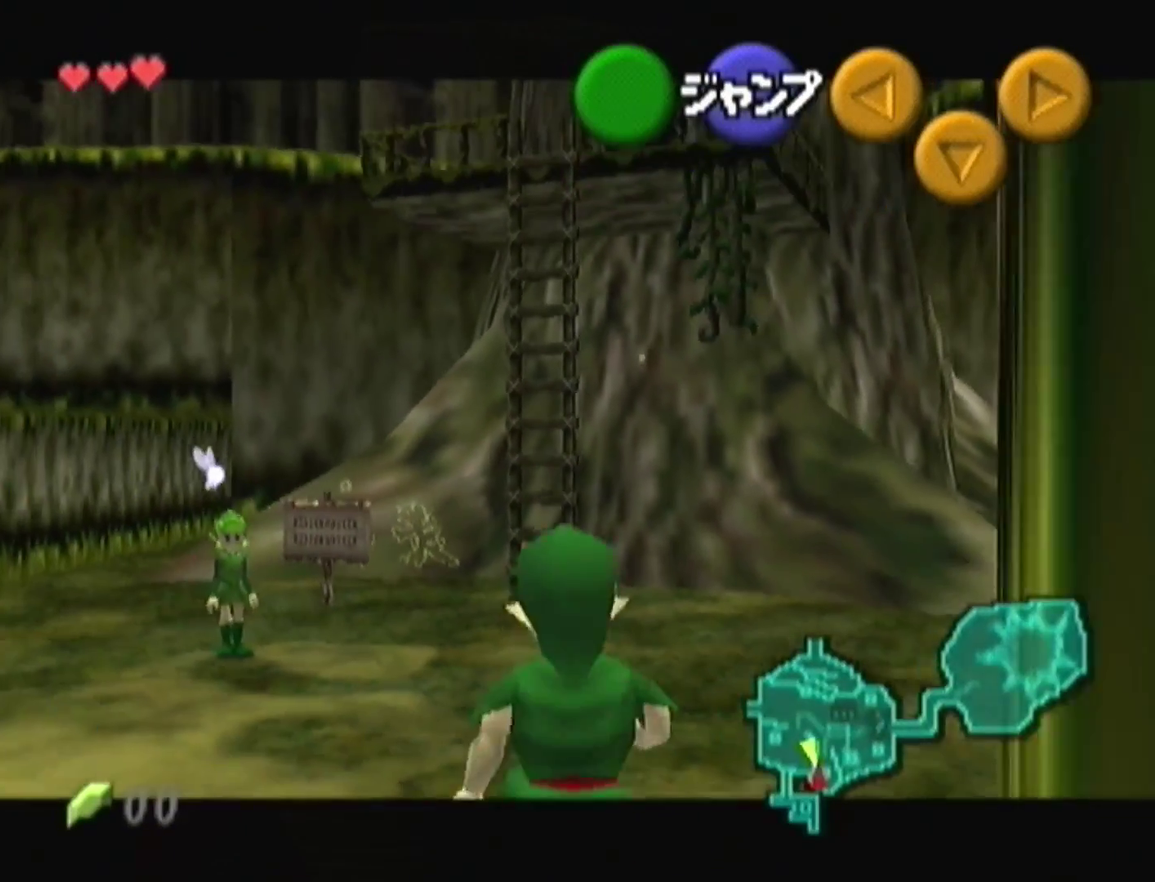
{"buttons": ["Z"], "left_stick": "down"}
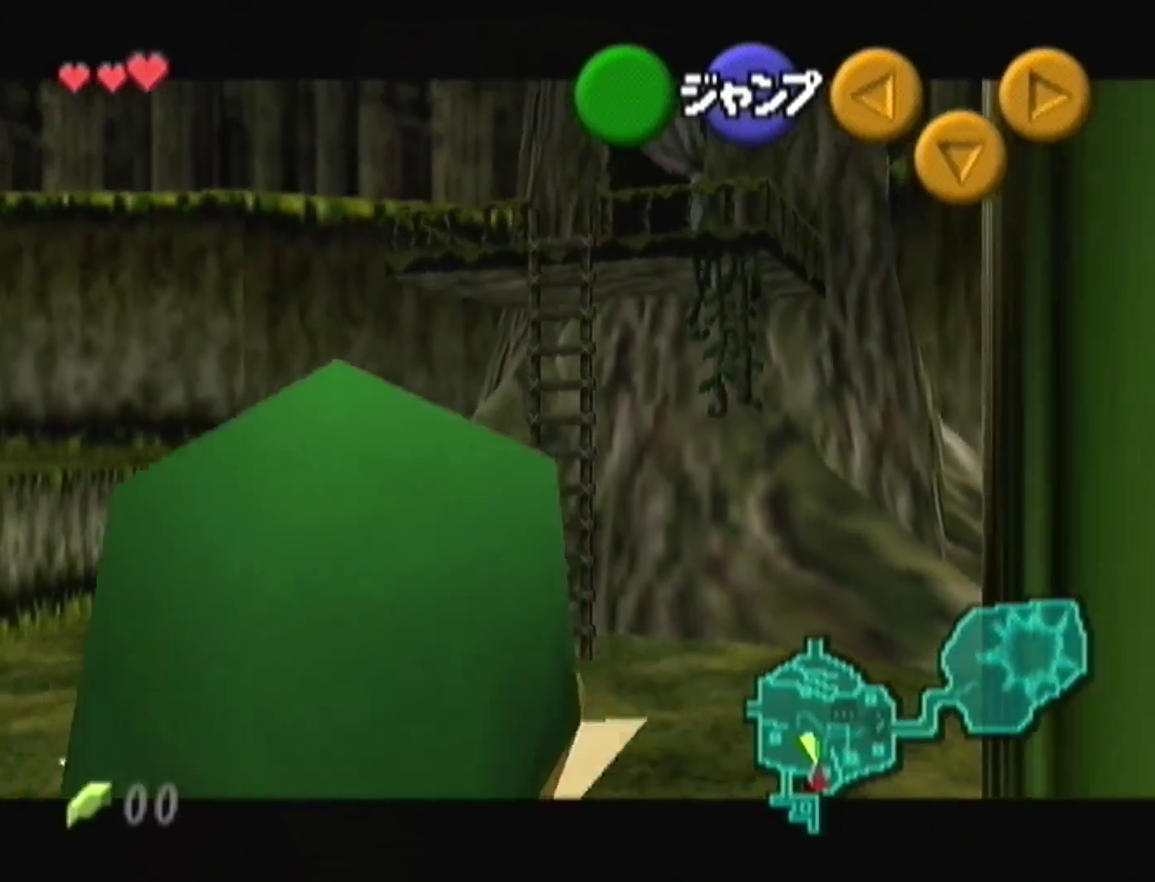
{"buttons": ["Z"], "left_stick": "down"}
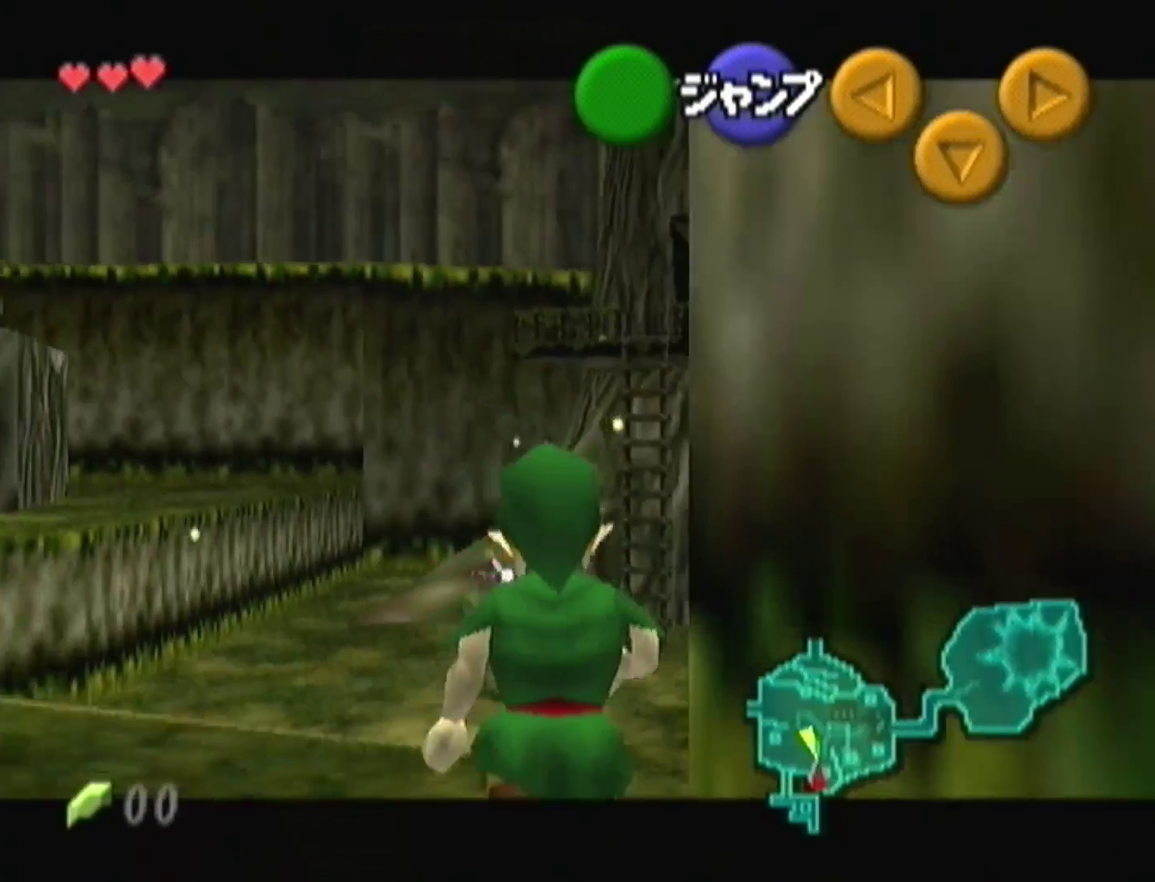
{"buttons": ["Z"], "left_stick": "down"}
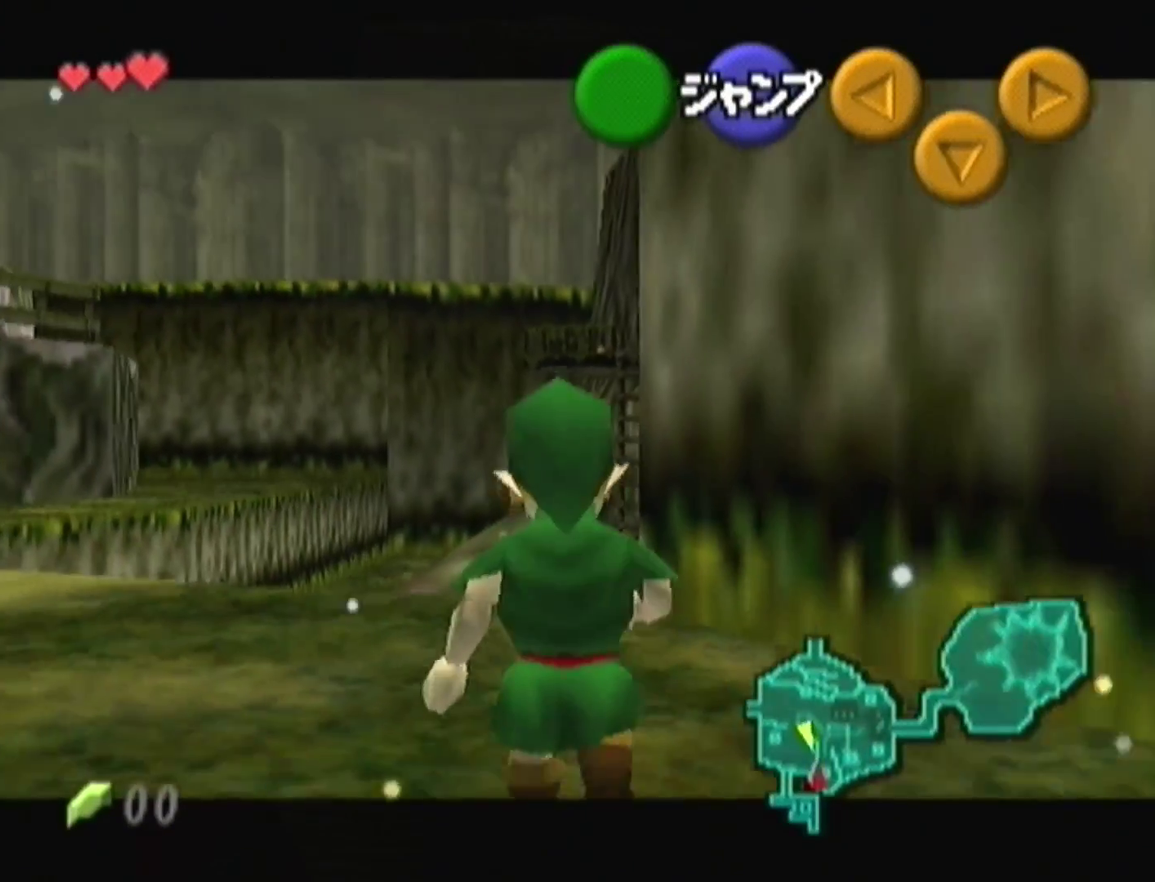
{"buttons": ["Z"], "left_stick": "down"}
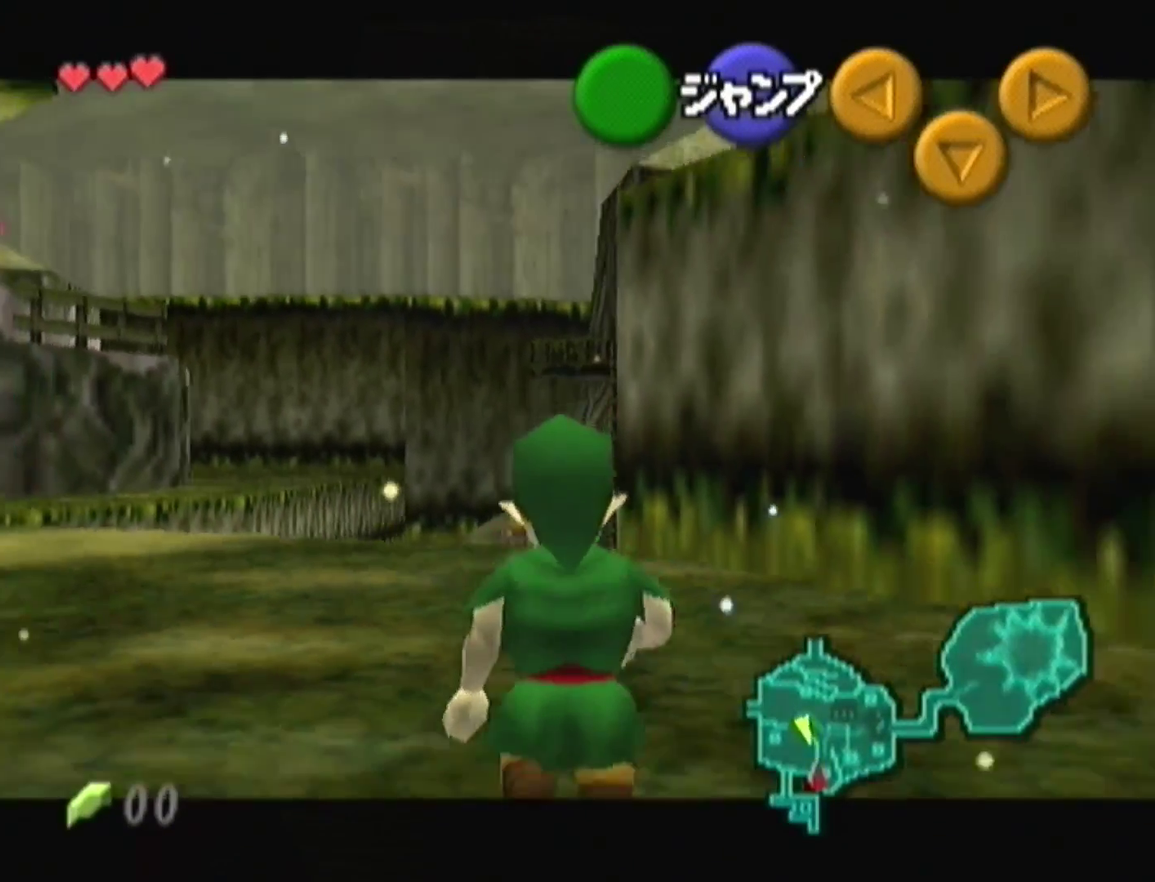
{"buttons": ["Z"], "left_stick": "right", "events": [[233, "left_stick", "right"], [300, "A", "down"], [367, "A", "up"]]}
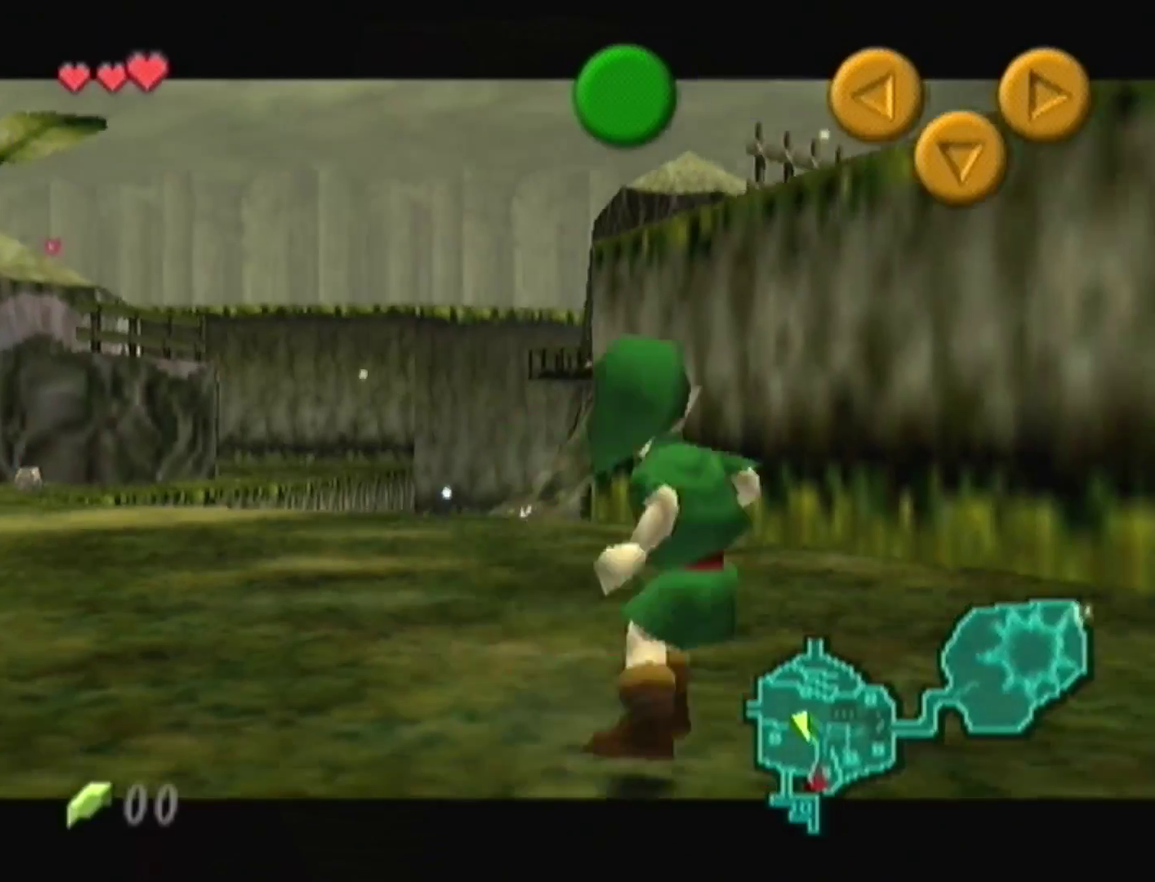
{"buttons": ["Z"], "left_stick": "down-right", "events": [[167, "A", "down"], [267, "A", "up"], [300, "left_stick", "down-right"]]}
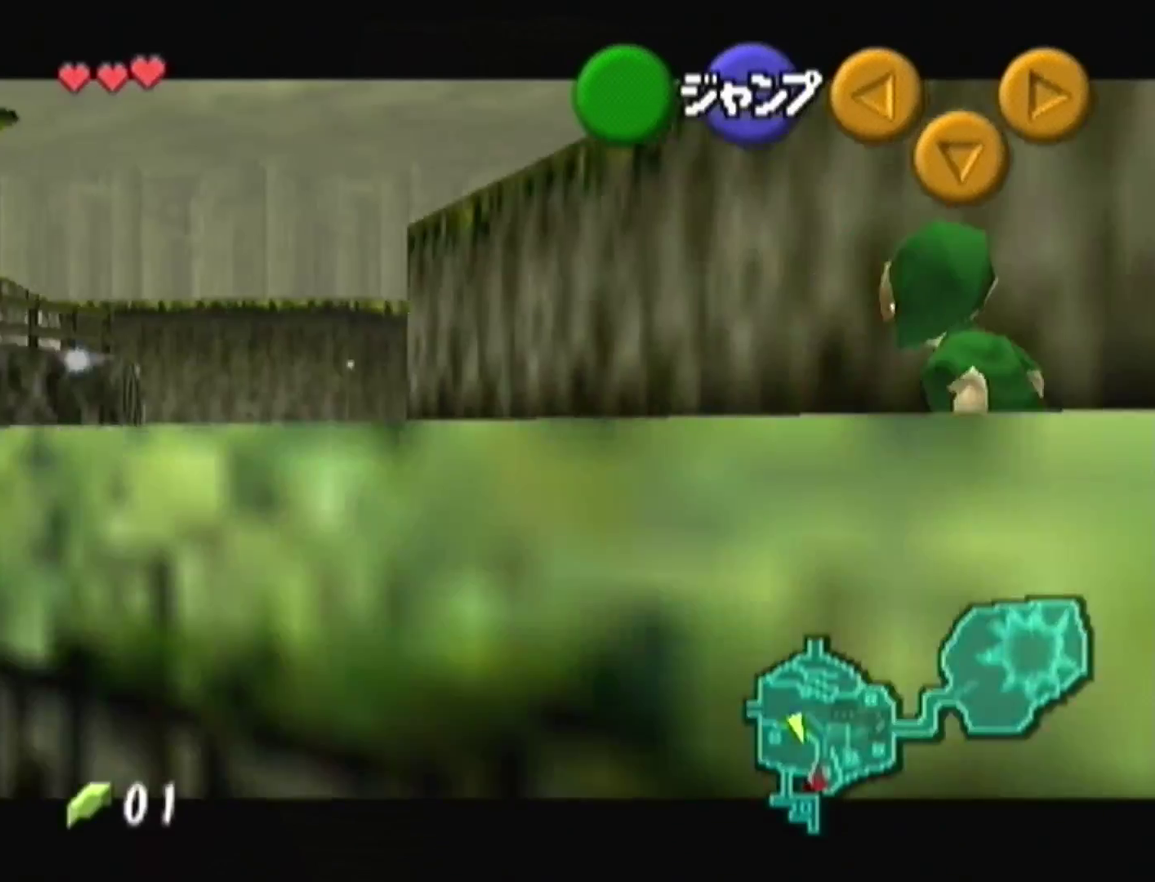
{"buttons": ["Z"], "left_stick": "down", "events": [[300, "left_stick", "down"]]}
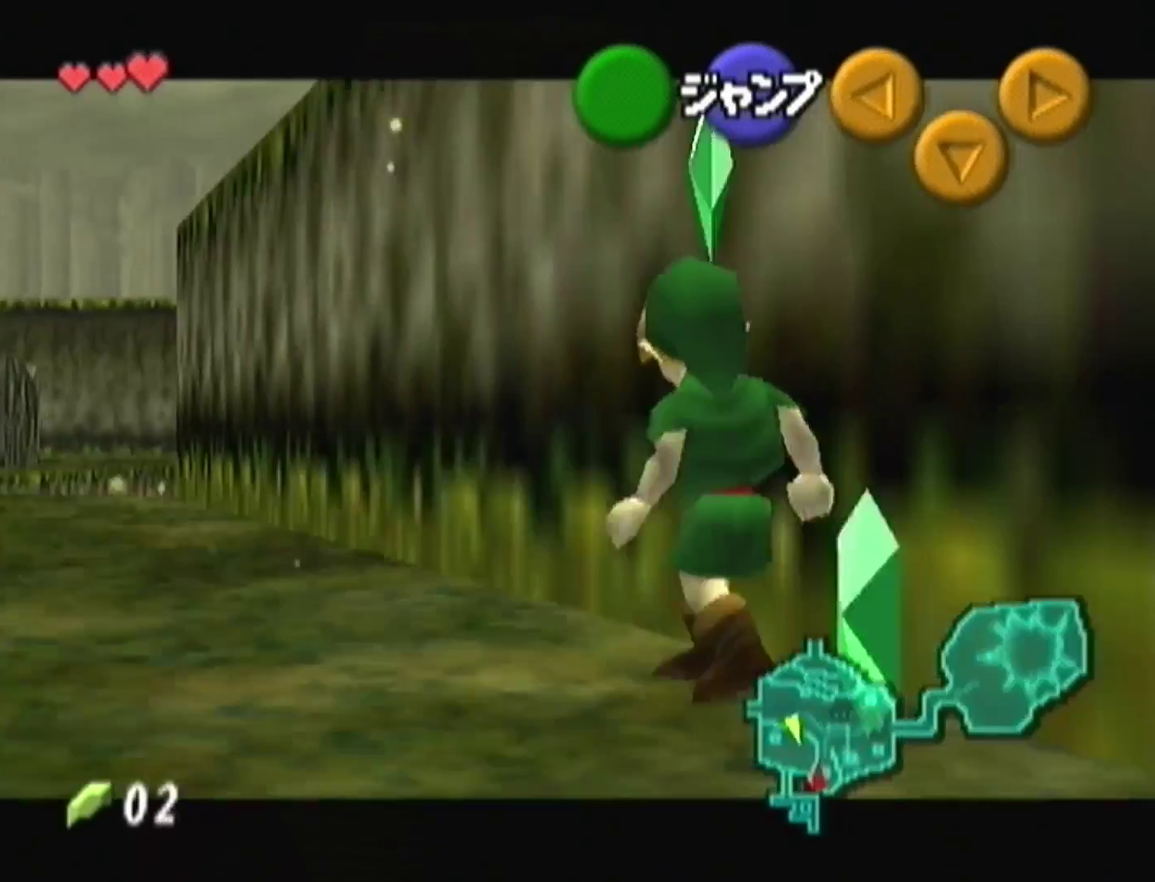
{"buttons": ["Z"], "left_stick": "down"}
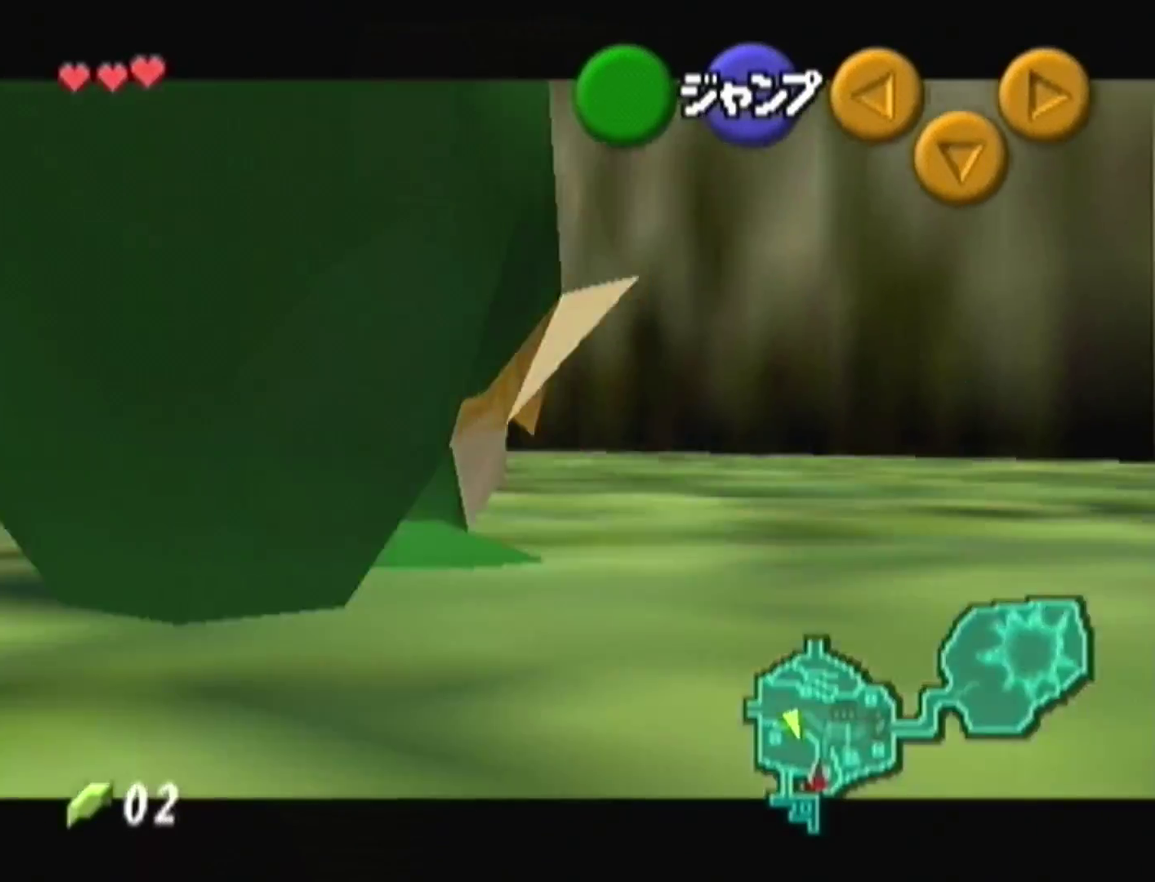
{"buttons": [], "left_stick": "up-right", "events": [[233, "A", "down"], [333, "A", "up"], [400, "Z", "up"], [467, "left_stick", "up-right"]]}
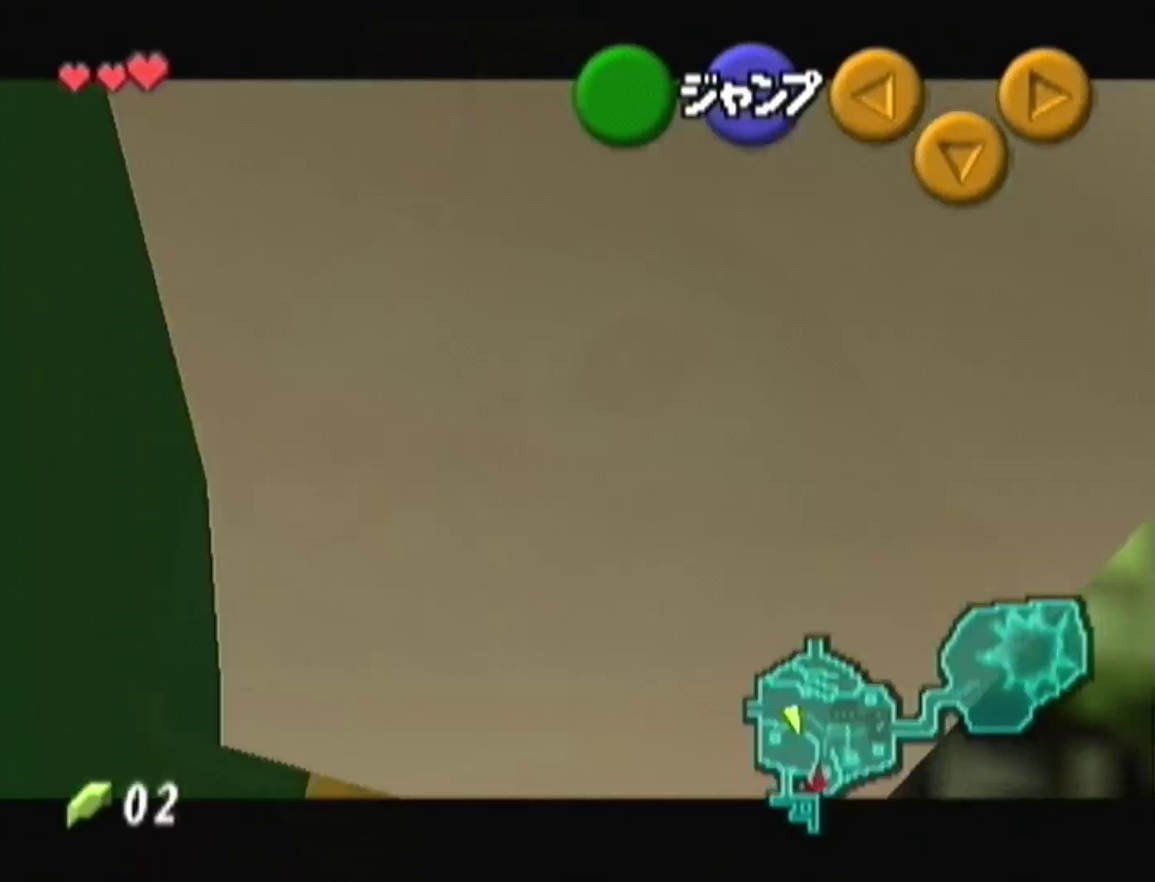
{"buttons": ["A"], "left_stick": "up-right", "events": [[467, "A", "down"]]}
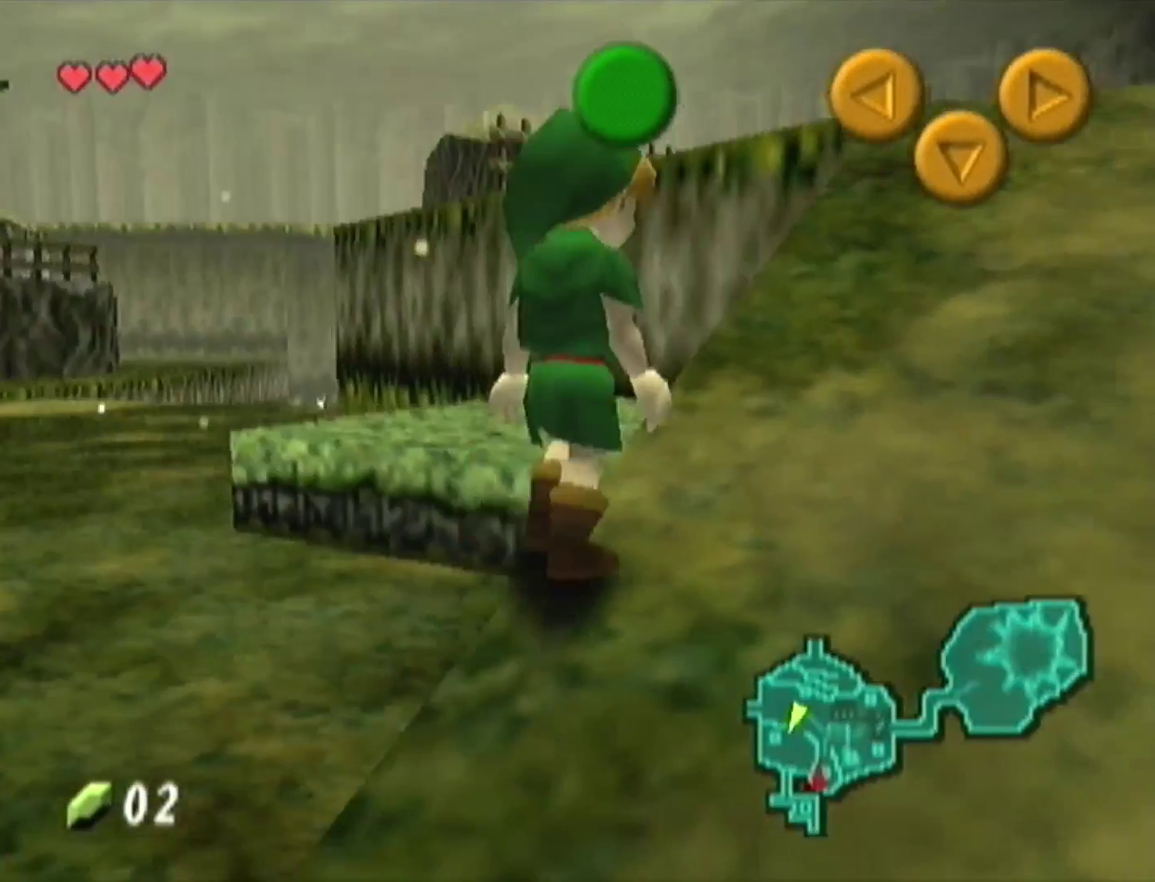
{"buttons": [], "left_stick": "up-right", "events": [[133, "A", "up"]]}
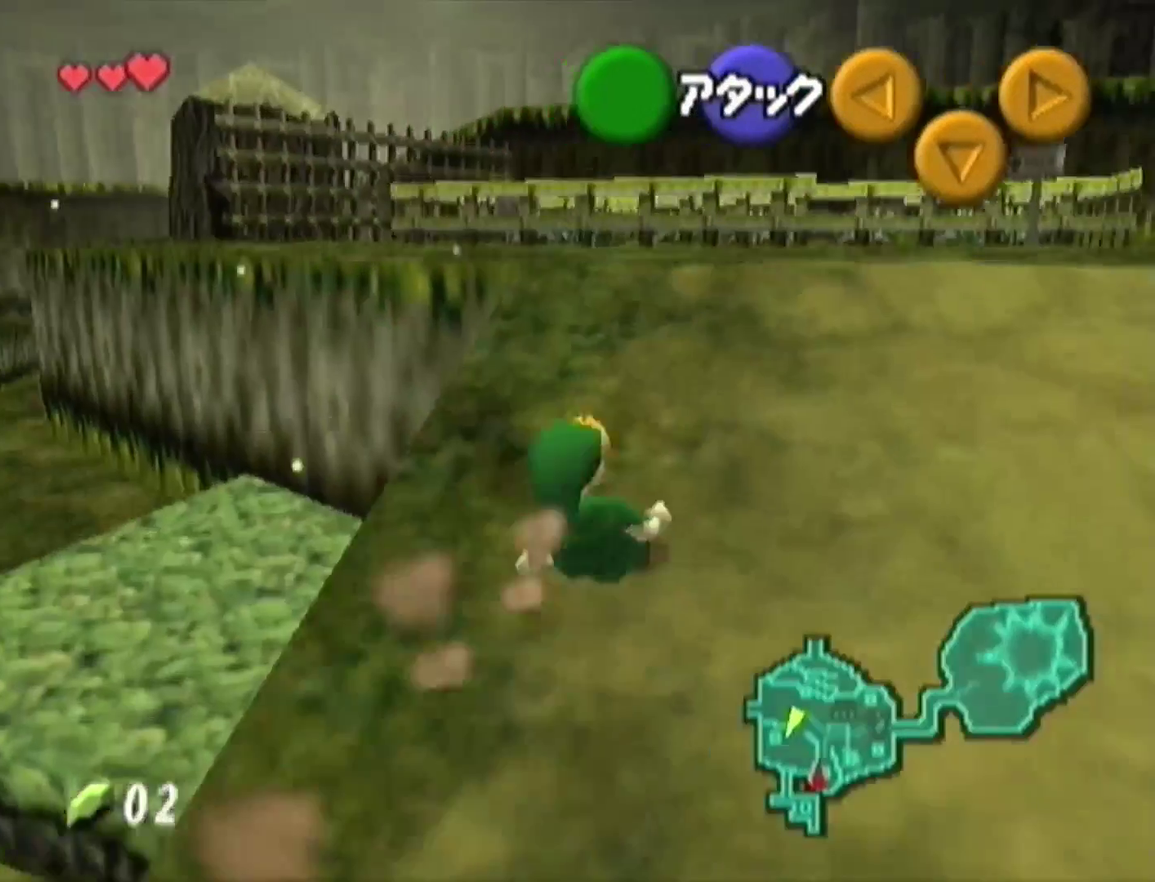
{"buttons": [], "left_stick": "up", "events": [[333, "left_stick", "up"]]}
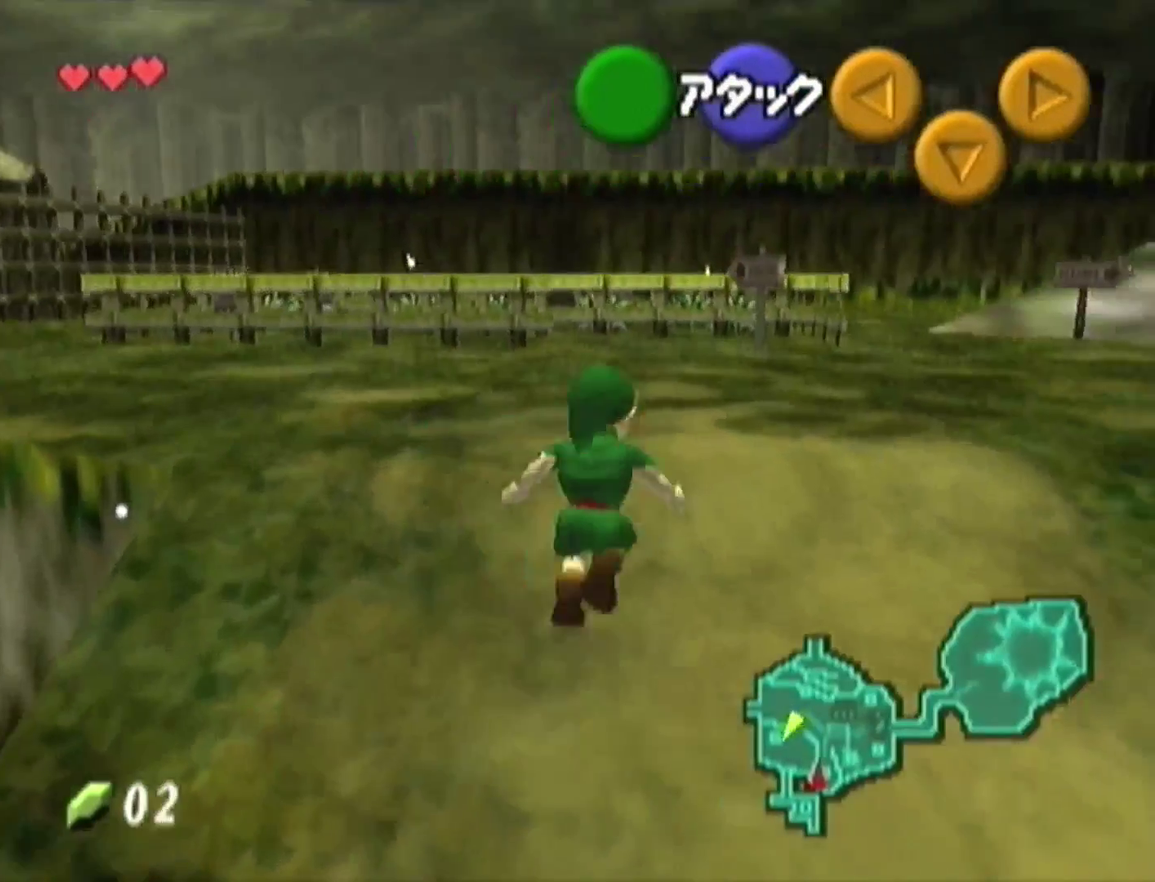
{"buttons": ["Z"], "left_stick": "down", "events": [[100, "left_stick", "down"], [200, "Z", "down"]]}
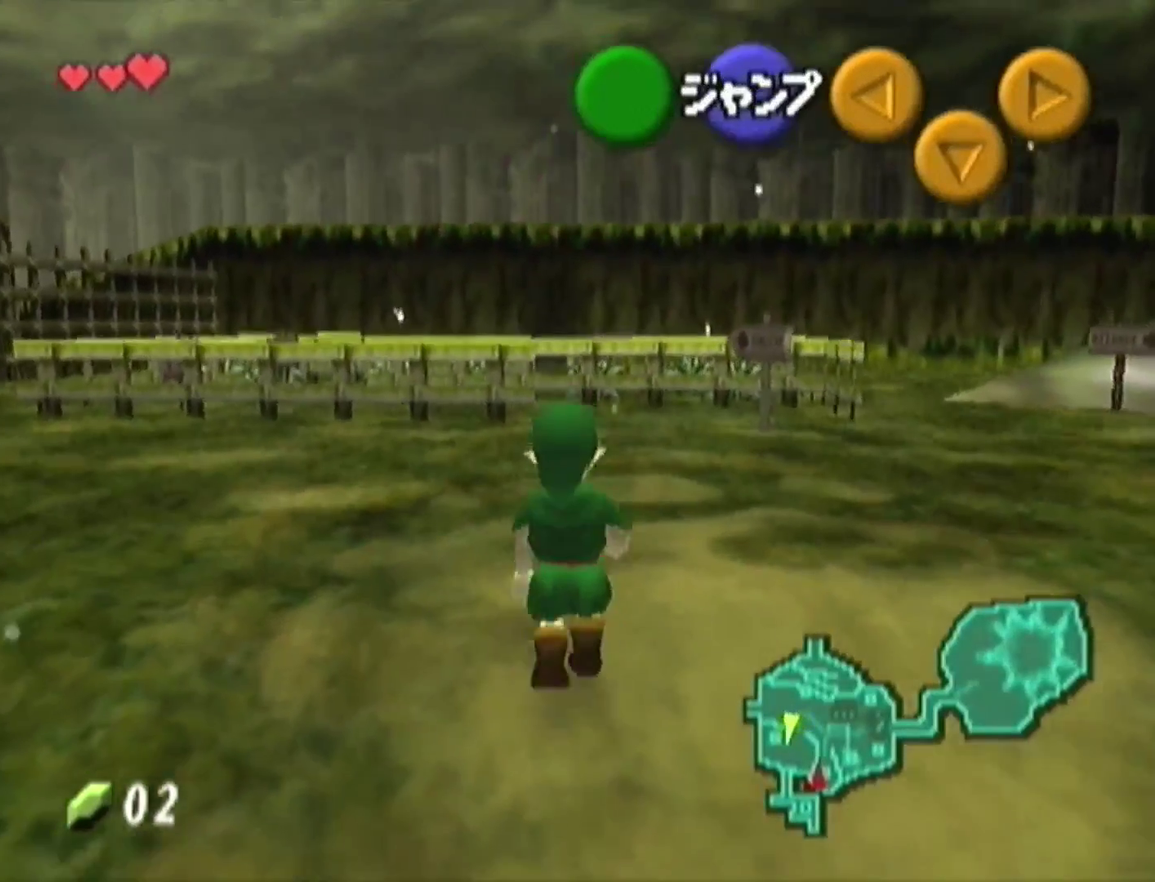
{"buttons": ["Z"], "left_stick": "down", "events": [[100, "Z", "up"], [200, "Z", "down"]]}
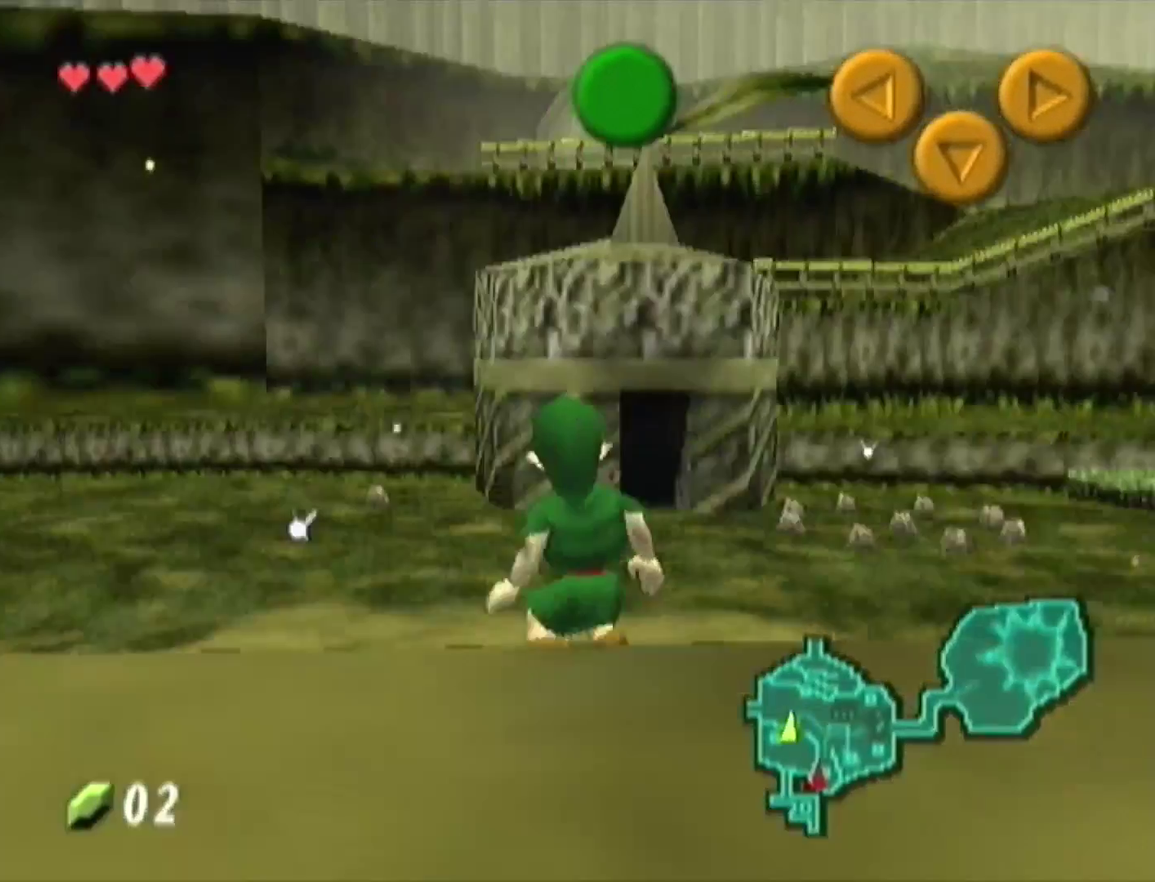
{"buttons": ["Z"], "left_stick": "down"}
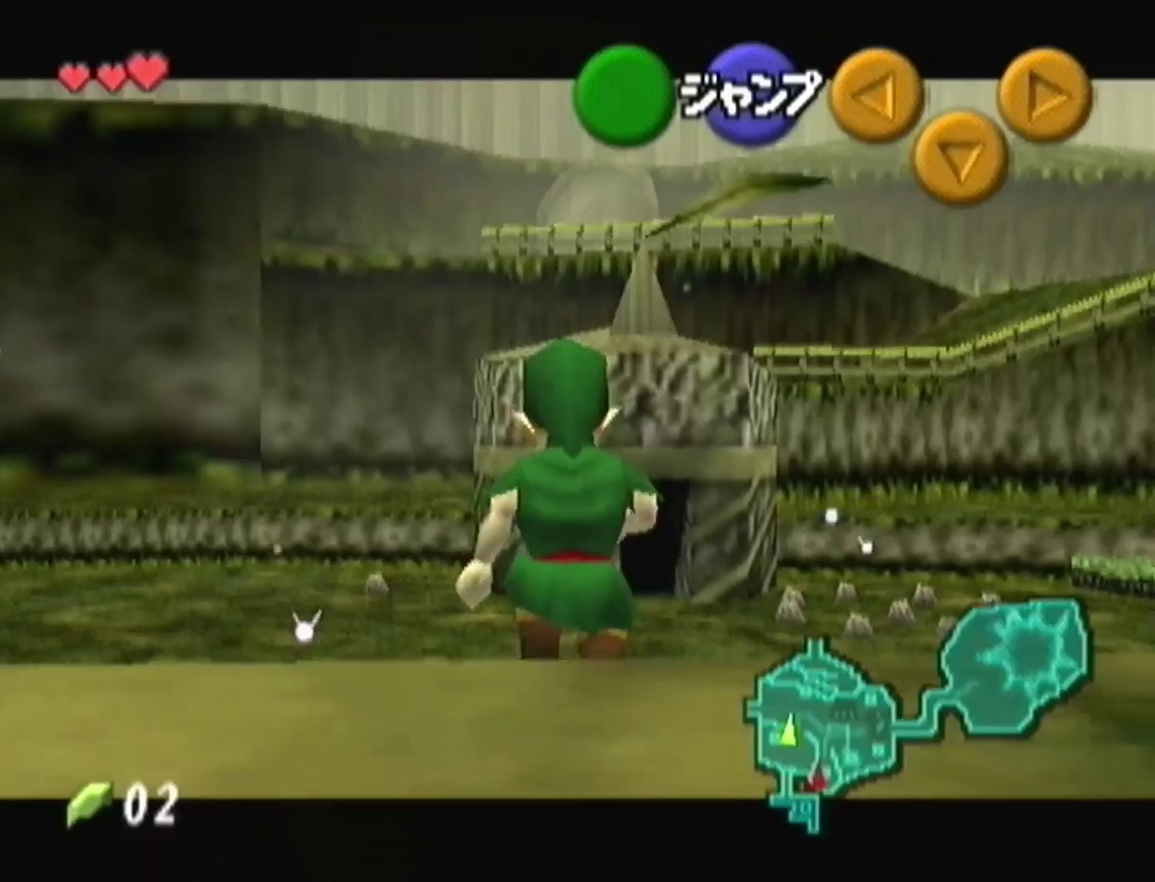
{"buttons": ["Z"], "left_stick": "down"}
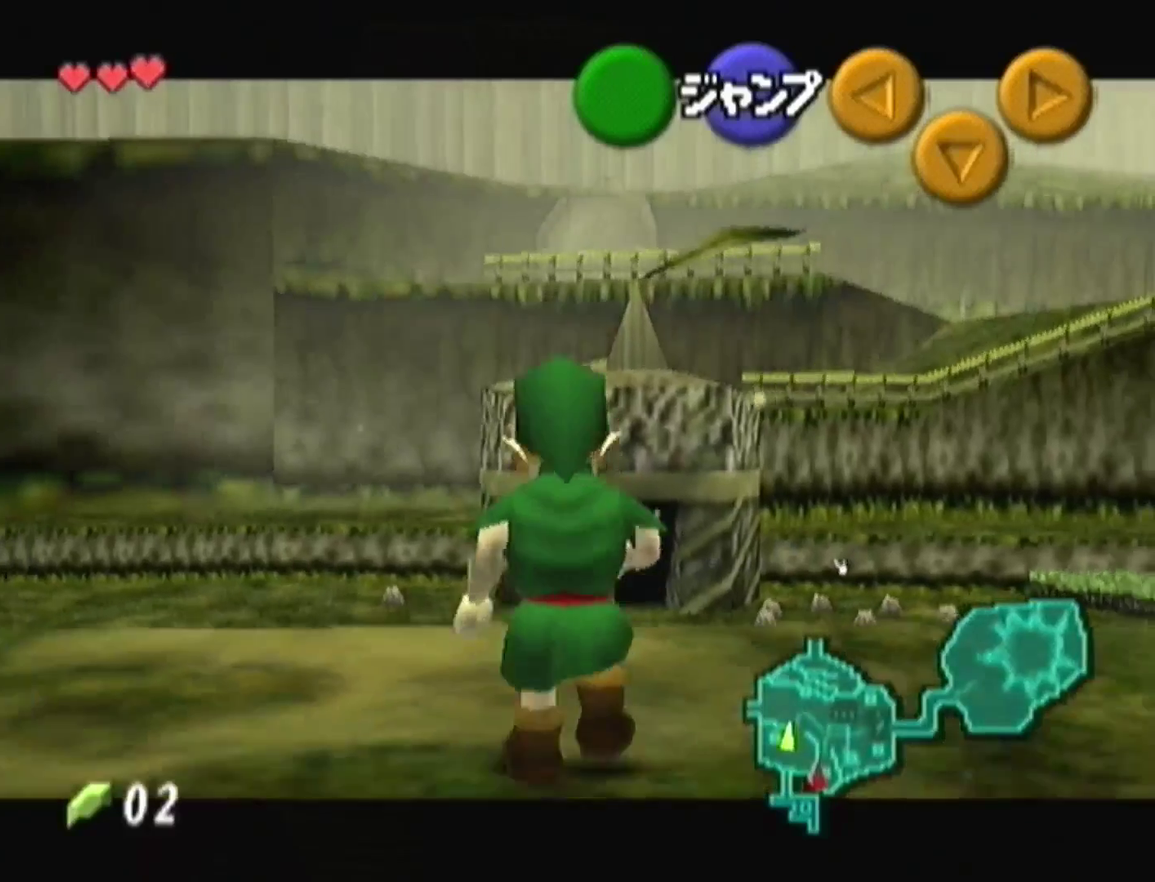
{"buttons": ["Z"], "left_stick": "down"}
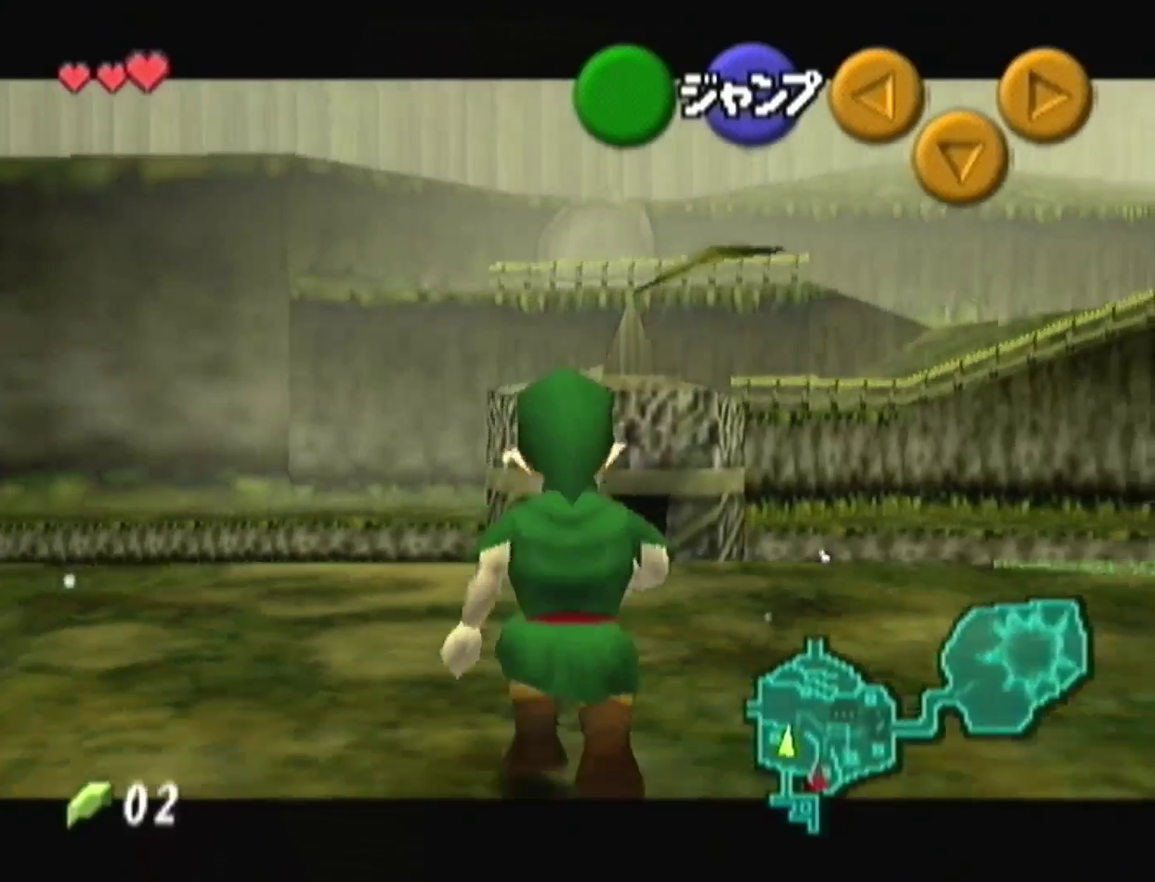
{"buttons": ["A", "Z"], "left_stick": "down", "events": [[500, "A", "down"]]}
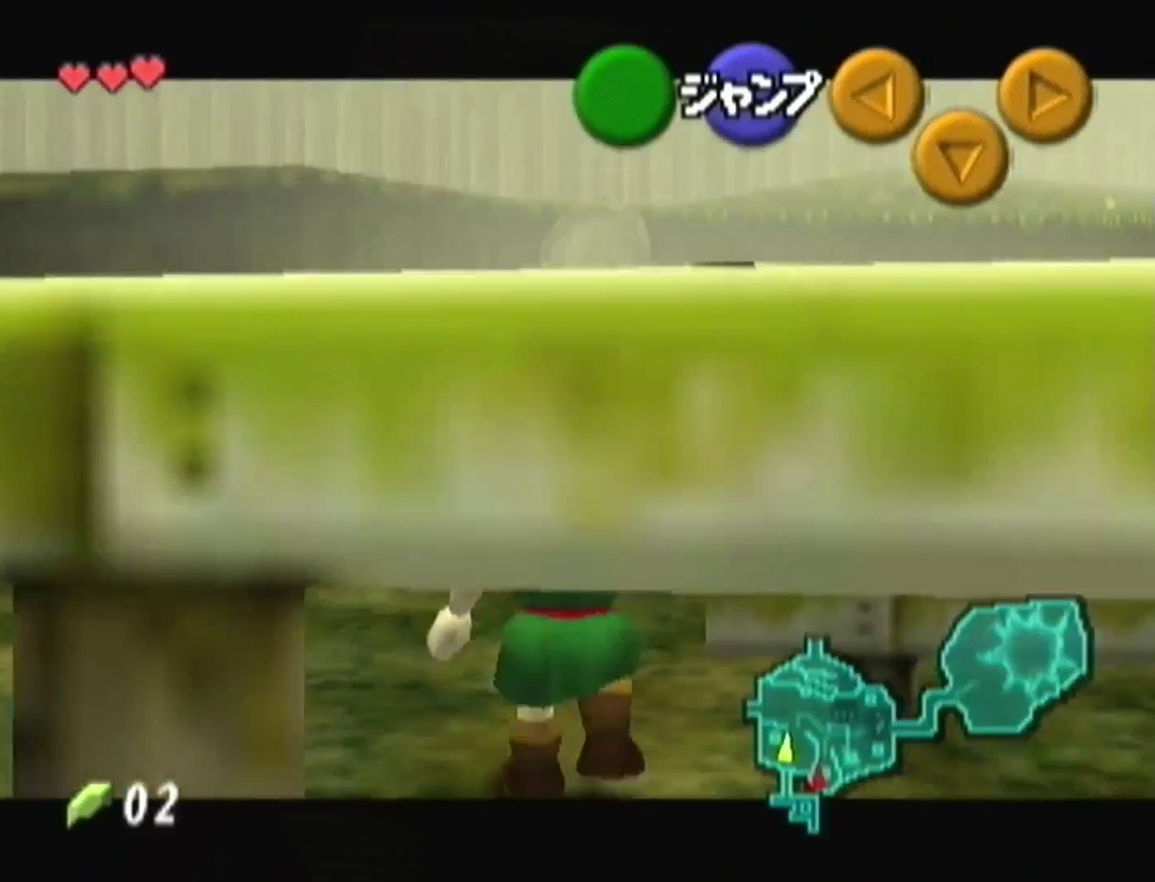
{"buttons": ["Z"], "left_stick": "down", "events": [[133, "A", "up"]]}
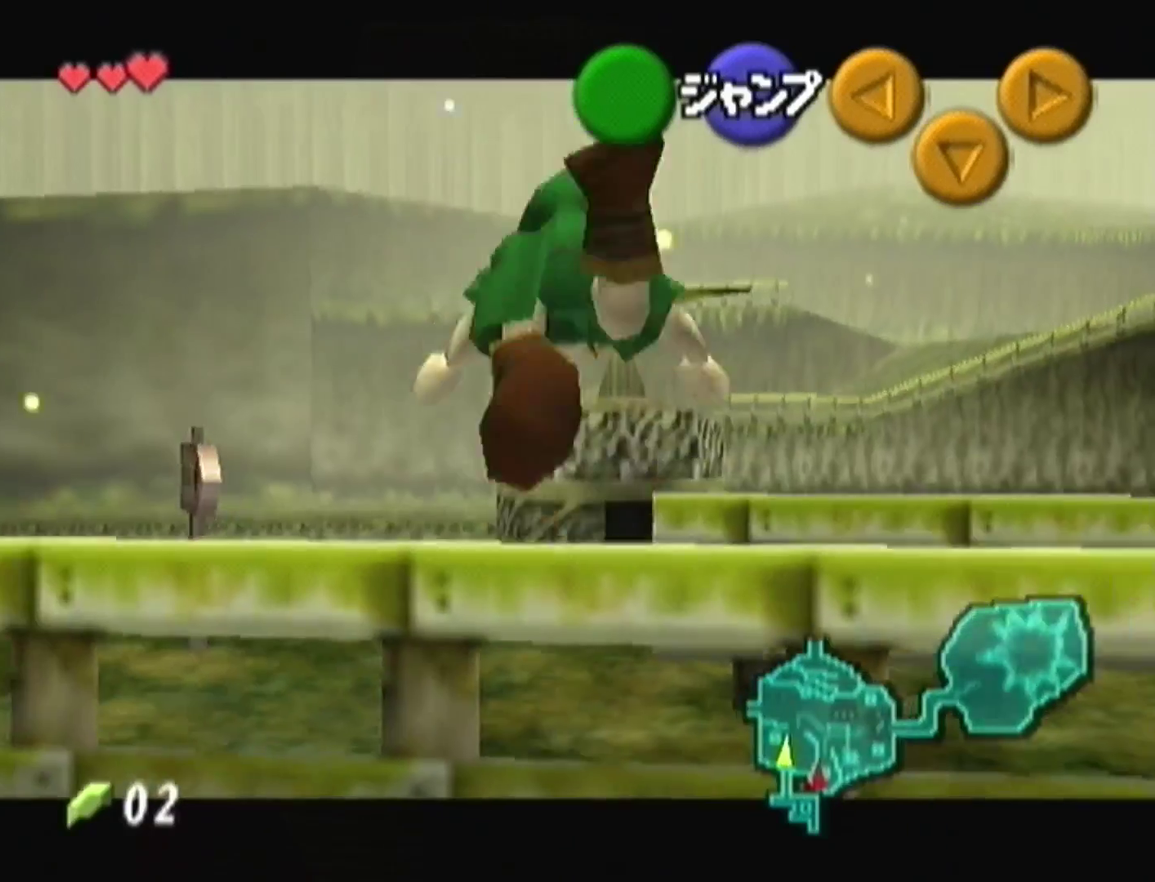
{"buttons": ["Z"], "left_stick": "right", "events": [[500, "left_stick", "right"]]}